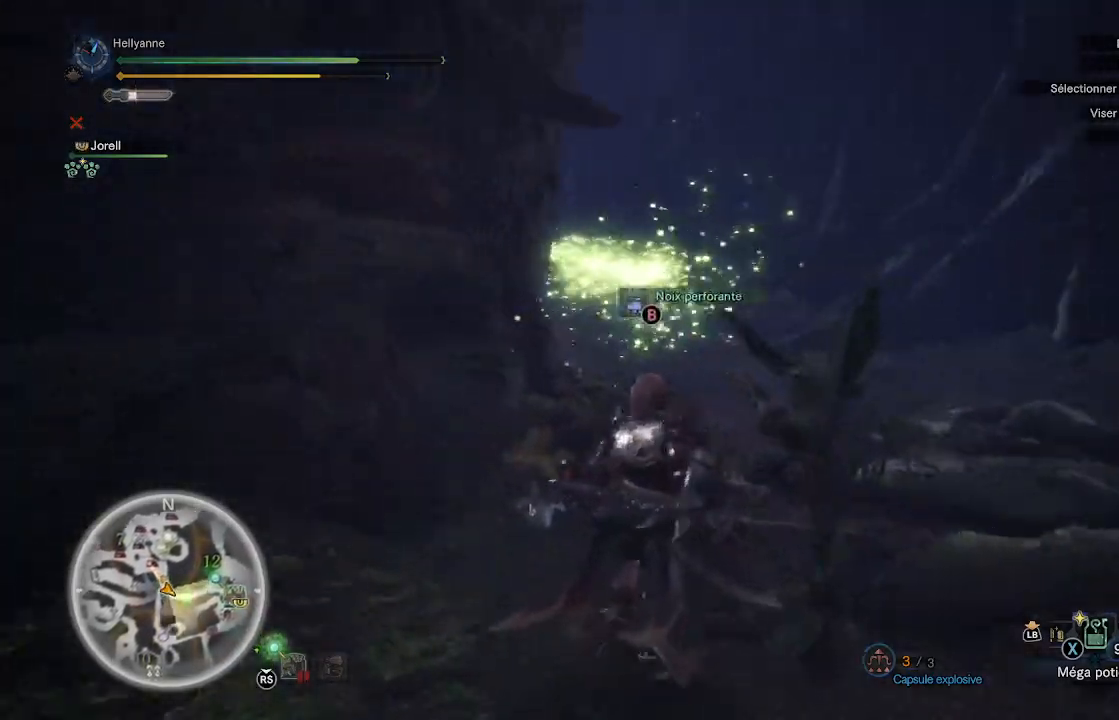
Gameplay with a controller (Xbox layout); each line is a JSON object with the inputs held at the frame after it. "events" lists button and stick changes between this image and that frame as [ms after this image, input, new state], when the widget could be followed in between.
{"buttons": [], "left_stick": "up", "right_stick": "left", "events": [[17, "right_stick", "center"], [450, "right_stick", "left"]]}
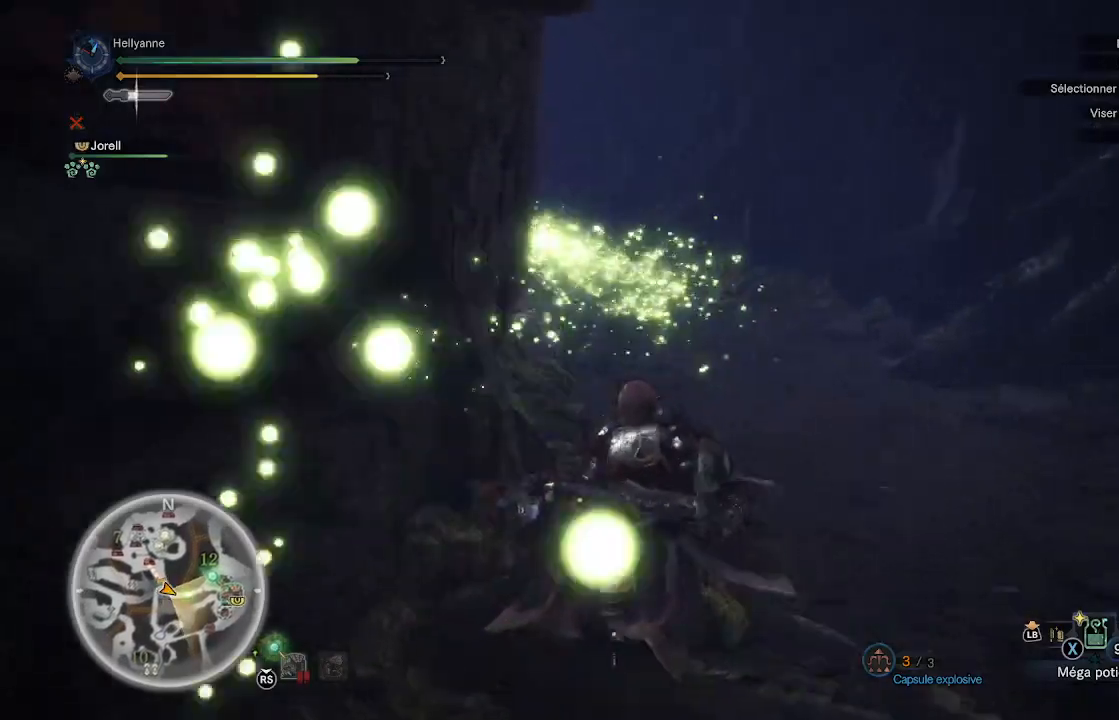
{"buttons": [], "left_stick": "up", "right_stick": "center", "events": [[117, "right_stick", "center"], [300, "right_stick", "left"], [467, "right_stick", "center"]]}
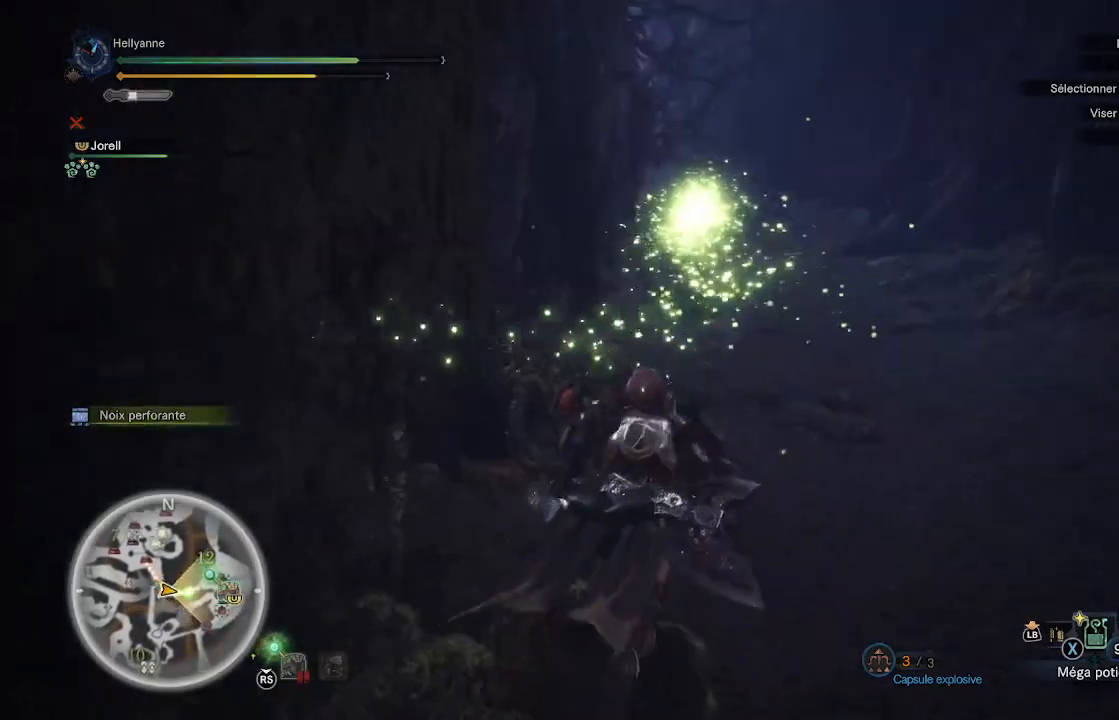
{"buttons": [], "left_stick": "up", "right_stick": "center", "events": [[183, "right_stick", "left"], [333, "right_stick", "center"]]}
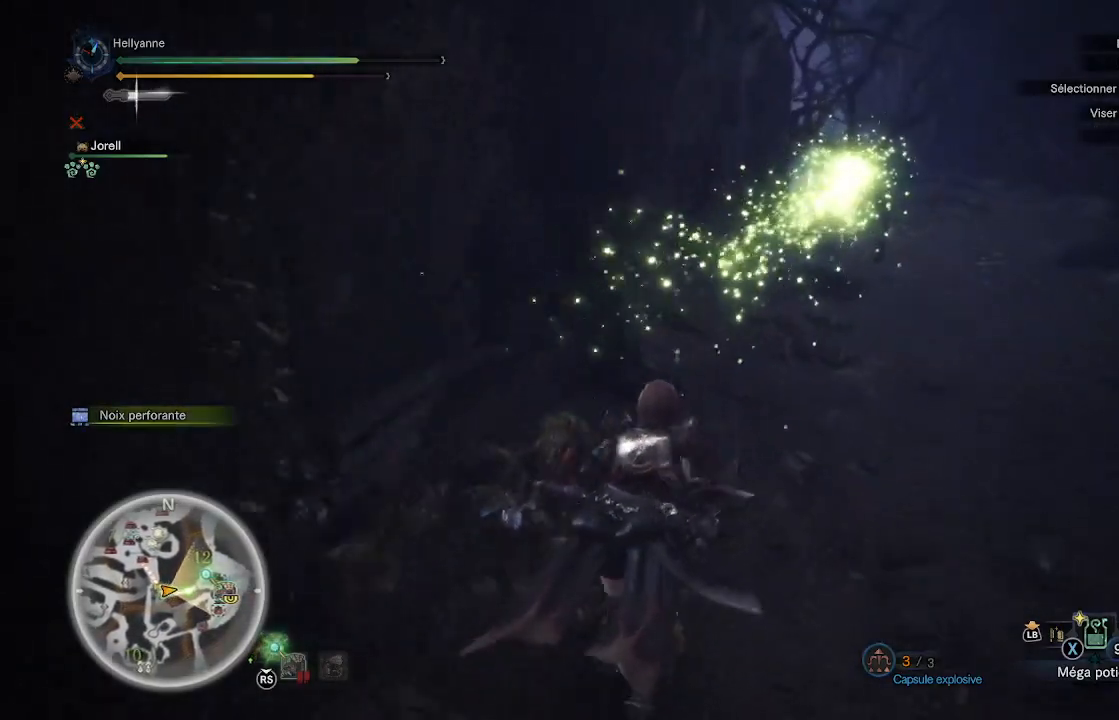
{"buttons": [], "left_stick": "up", "right_stick": "center", "events": [[150, "right_stick", "right"], [283, "right_stick", "center"]]}
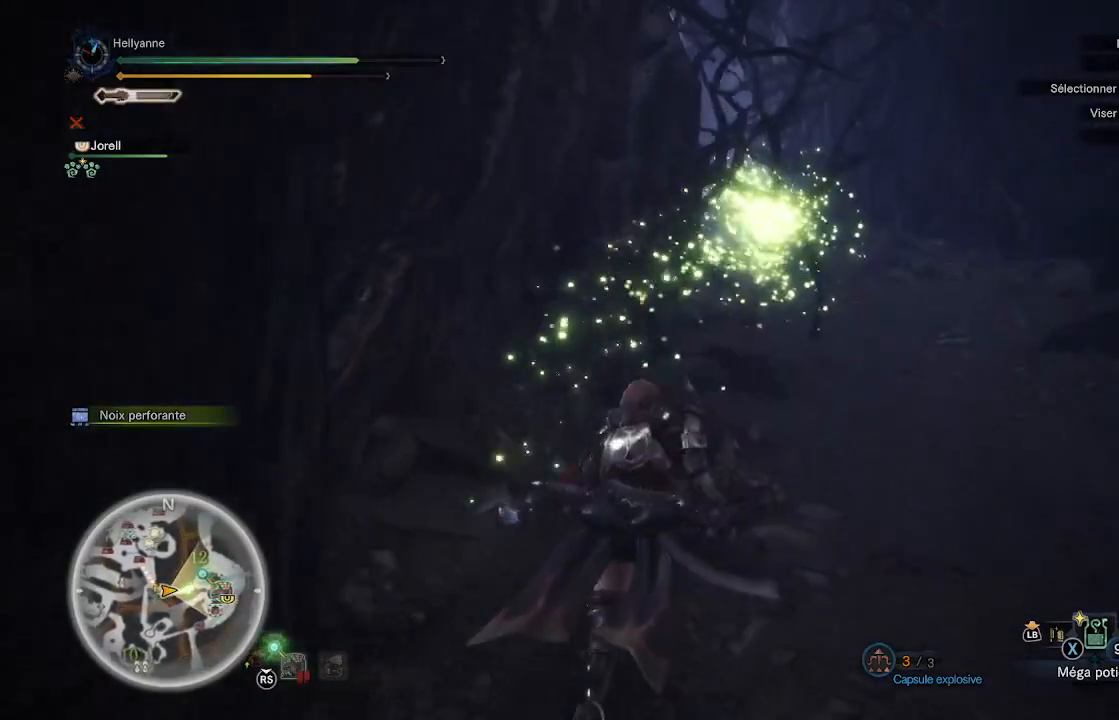
{"buttons": [], "left_stick": "up", "right_stick": "center", "events": [[83, "right_stick", "down-right"], [250, "right_stick", "center"]]}
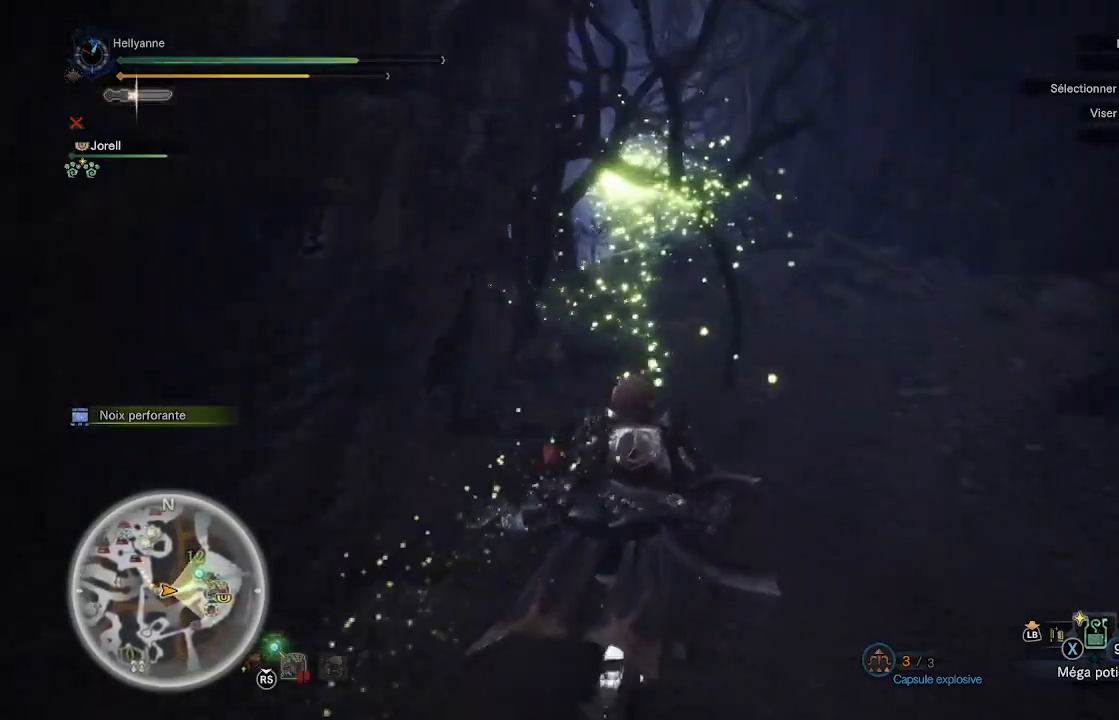
{"buttons": [], "left_stick": "up", "right_stick": "center", "events": [[133, "right_stick", "down-left"], [300, "right_stick", "center"]]}
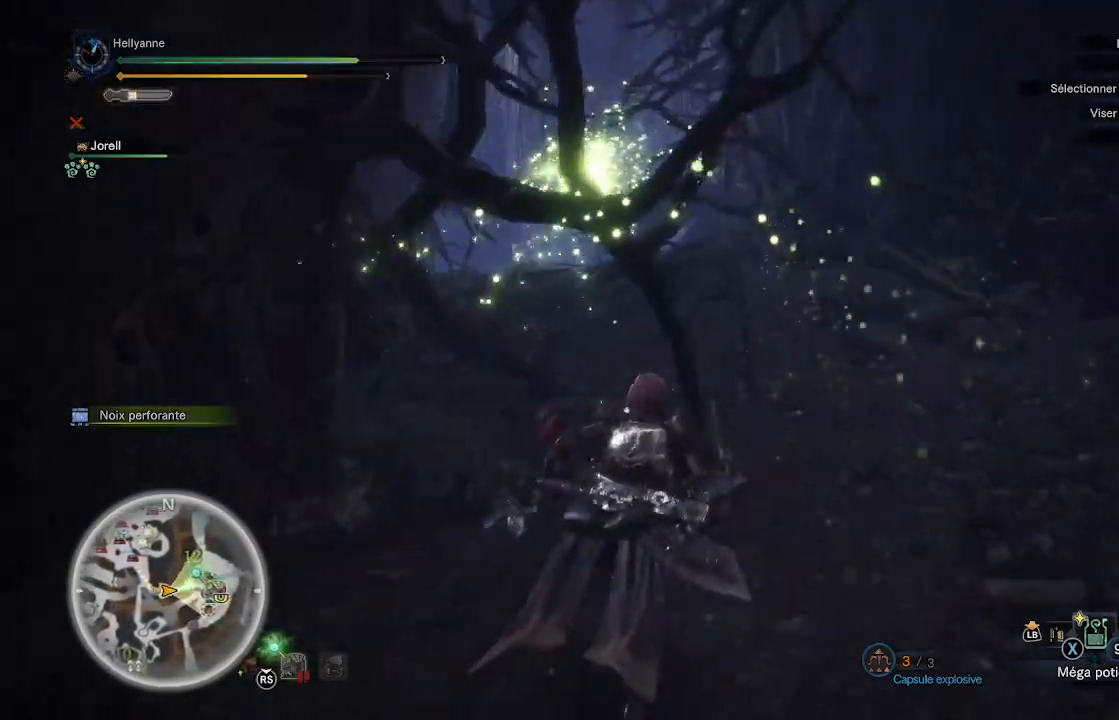
{"buttons": [], "left_stick": "up", "right_stick": "down", "events": [[50, "right_stick", "down-left"], [217, "right_stick", "center"], [500, "right_stick", "down"]]}
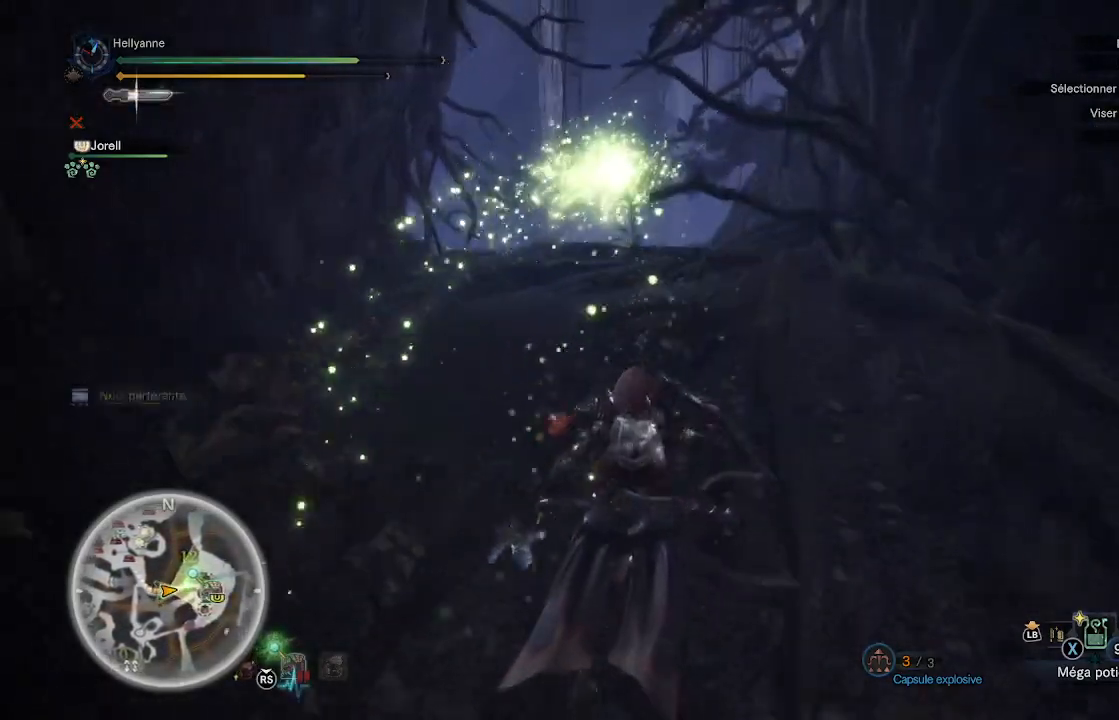
{"buttons": [], "left_stick": "up", "right_stick": "center", "events": [[183, "right_stick", "center"], [400, "B", "down"], [450, "B", "up"]]}
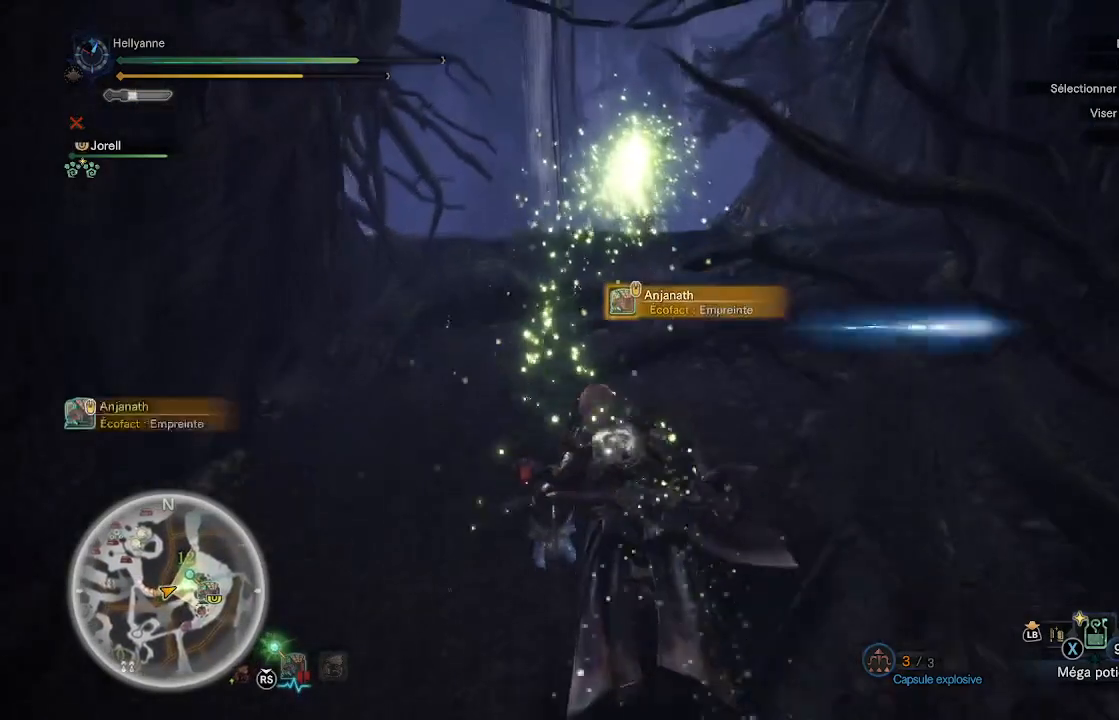
{"buttons": [], "left_stick": "up", "right_stick": "center", "events": [[50, "B", "down"], [83, "B", "up"], [167, "B", "down"], [233, "B", "up"]]}
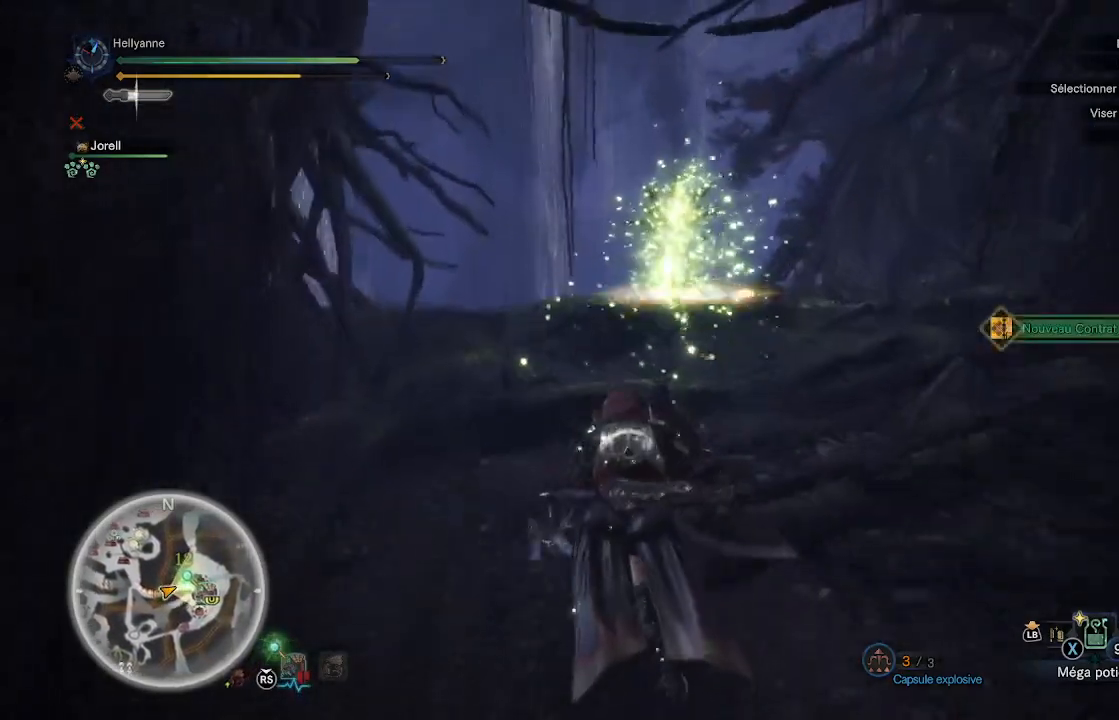
{"buttons": [], "left_stick": "up", "right_stick": "right", "events": [[33, "right_stick", "down-right"], [267, "right_stick", "center"], [383, "right_stick", "right"]]}
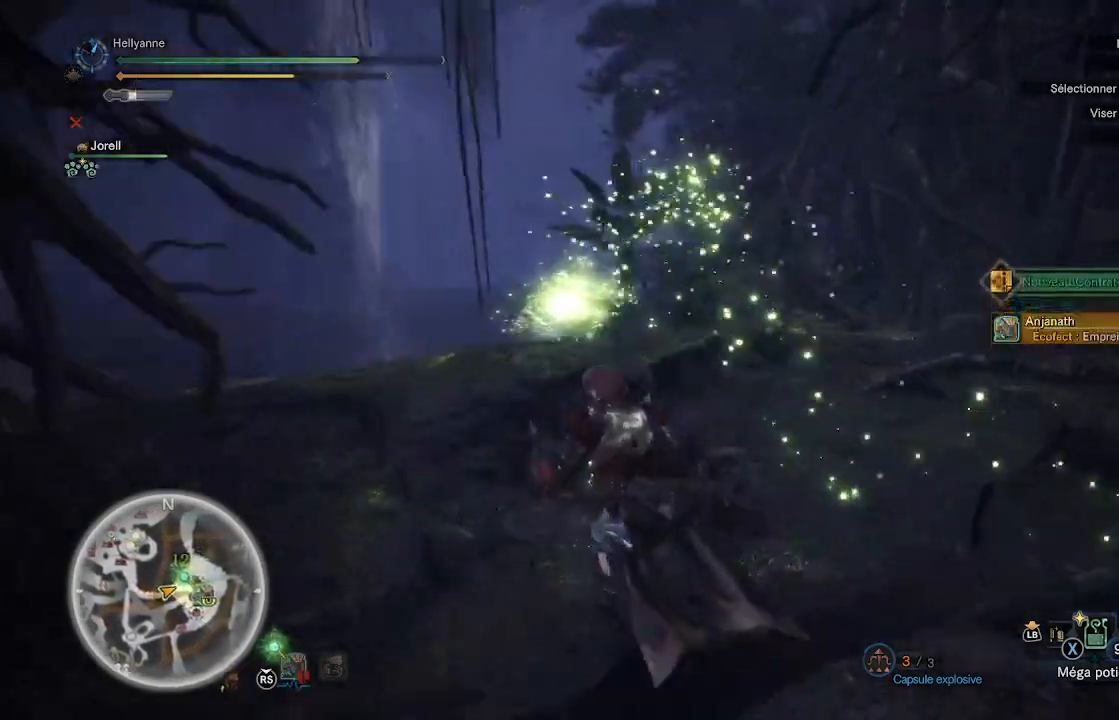
{"buttons": [], "left_stick": "up-left", "right_stick": "down", "events": [[83, "right_stick", "center"], [183, "left_stick", "center"], [417, "right_stick", "down"], [450, "left_stick", "up-left"]]}
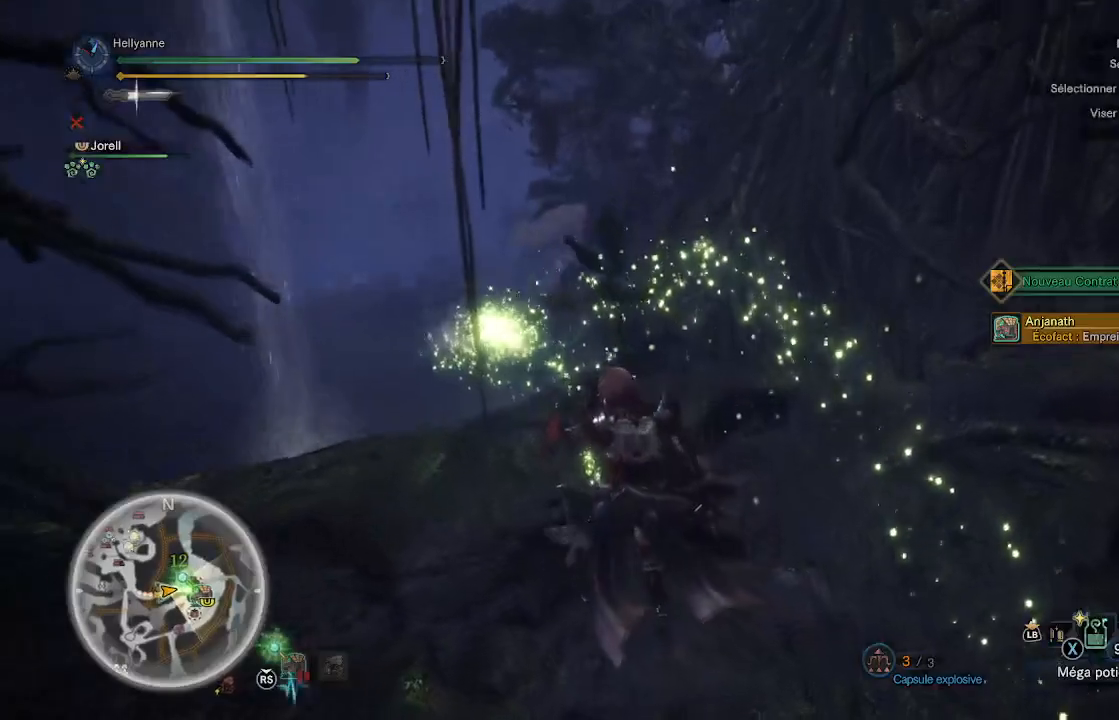
{"buttons": [], "left_stick": "up-left", "right_stick": "center", "events": [[117, "right_stick", "center"], [250, "L3", "down"], [417, "L3", "up"]]}
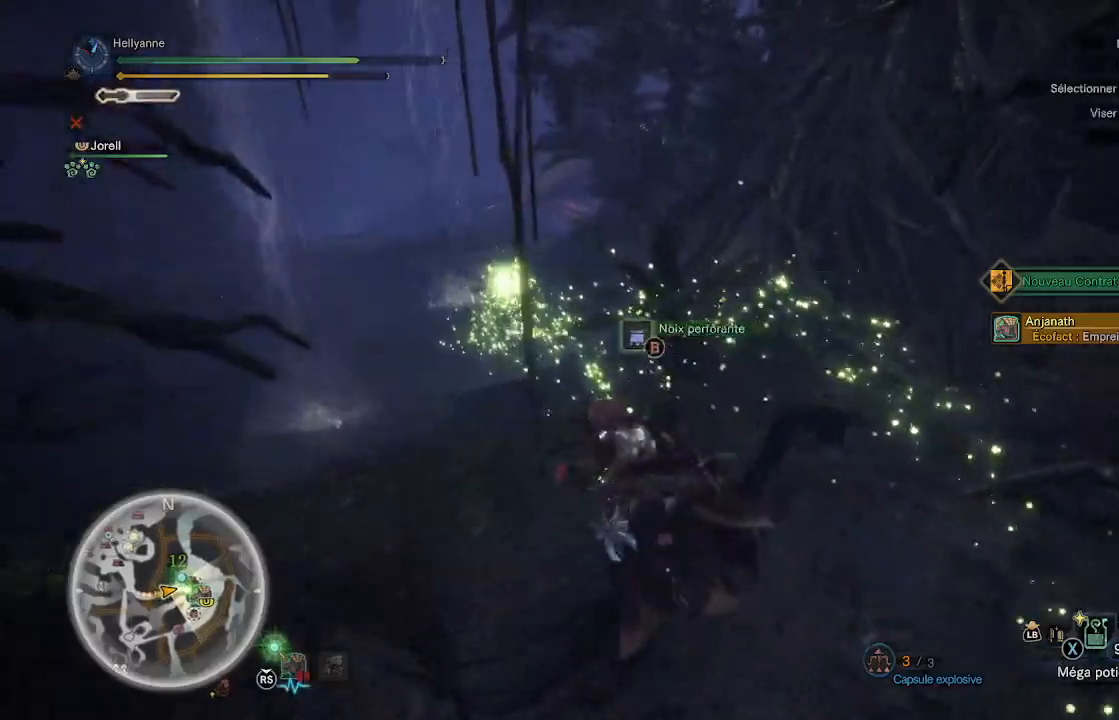
{"buttons": [], "left_stick": "up-left", "right_stick": "up", "events": [[183, "right_stick", "up"]]}
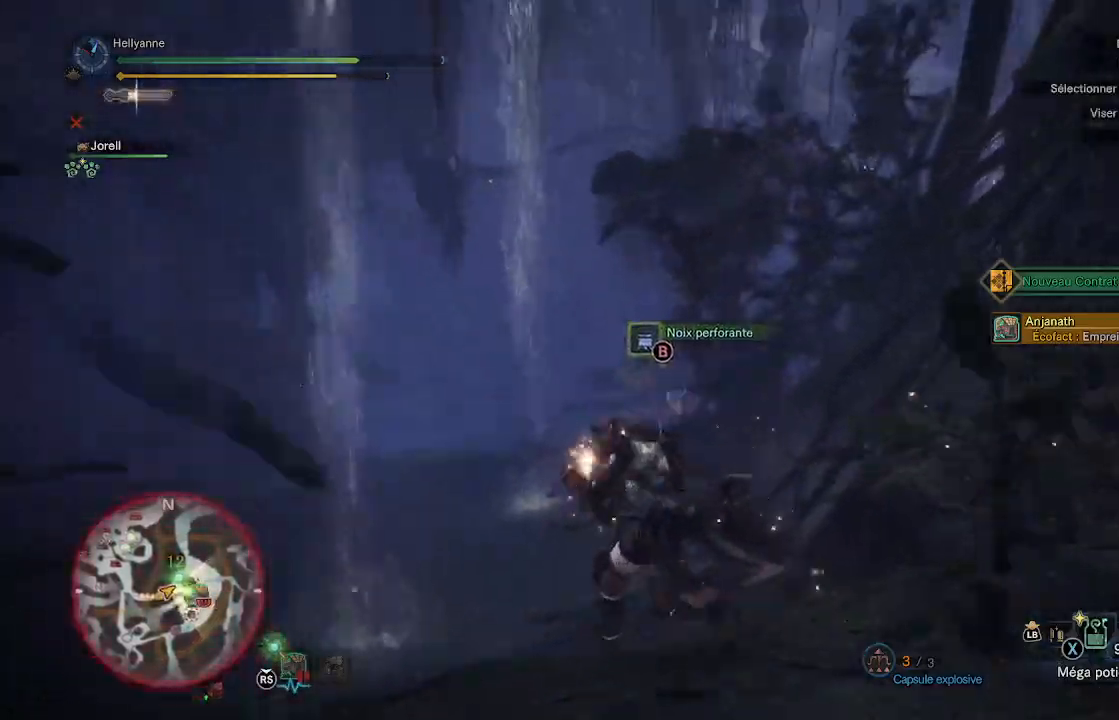
{"buttons": [], "left_stick": "up-left", "right_stick": "up", "events": [[67, "right_stick", "center"], [333, "right_stick", "up"]]}
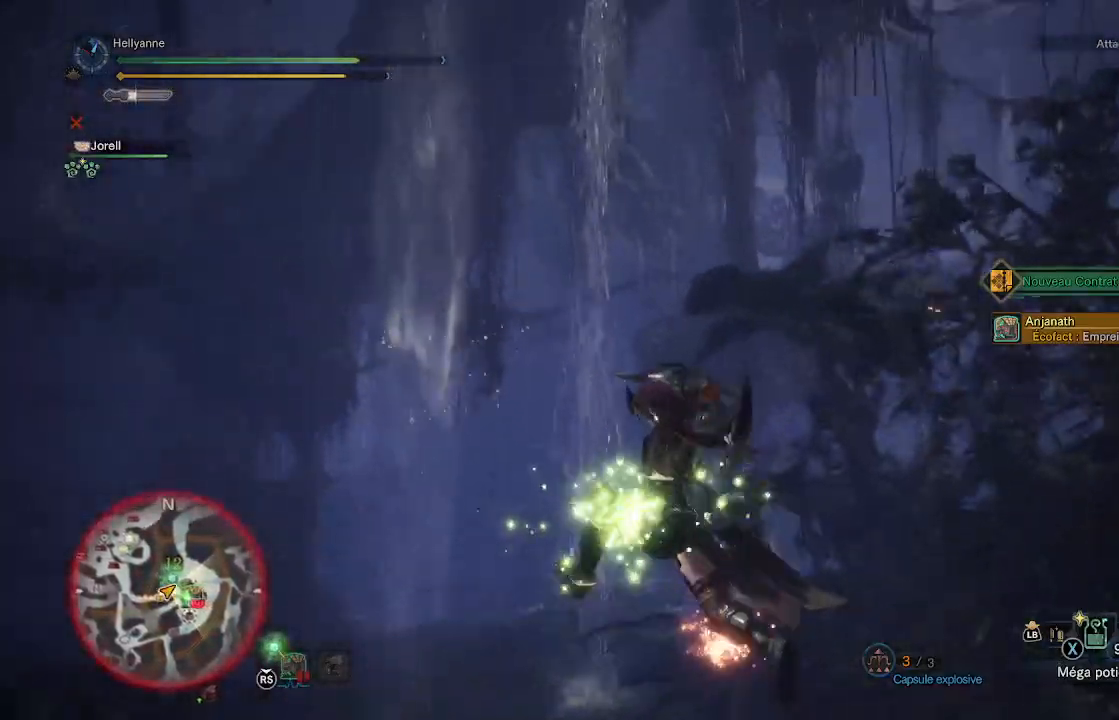
{"buttons": [], "left_stick": "up-left", "right_stick": "center", "events": [[67, "right_stick", "center"], [367, "right_stick", "up-right"], [483, "right_stick", "center"]]}
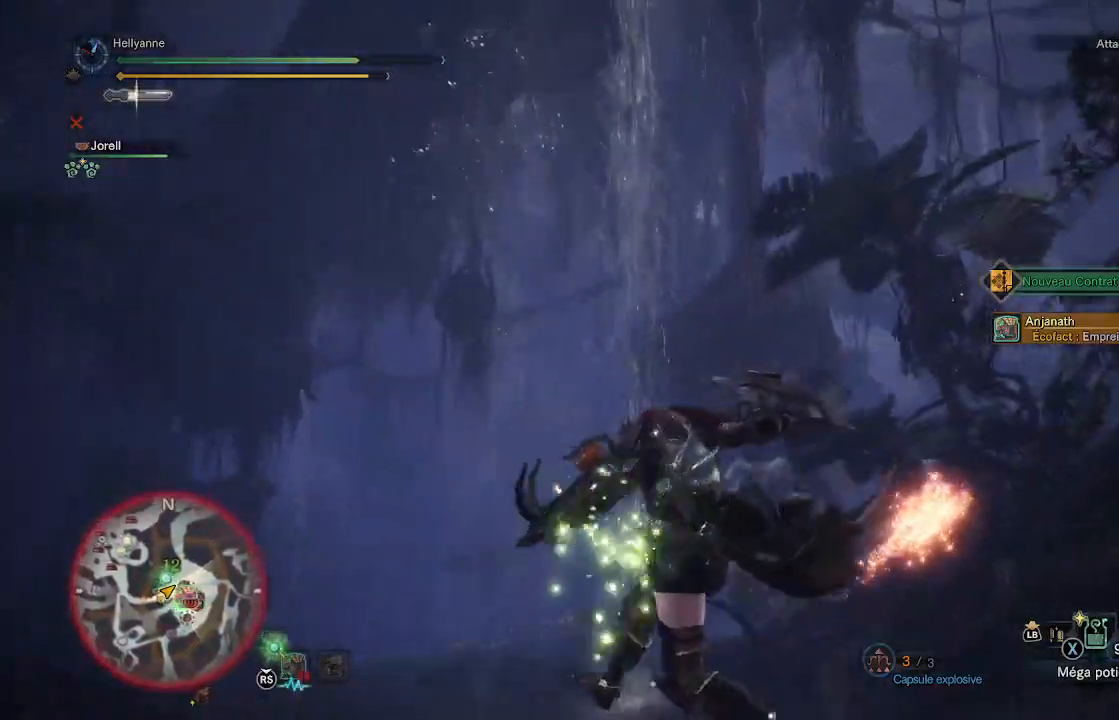
{"buttons": ["L2"], "left_stick": "up-left", "right_stick": "center", "events": [[267, "L2", "down"], [300, "right_stick", "up-right"], [500, "right_stick", "center"]]}
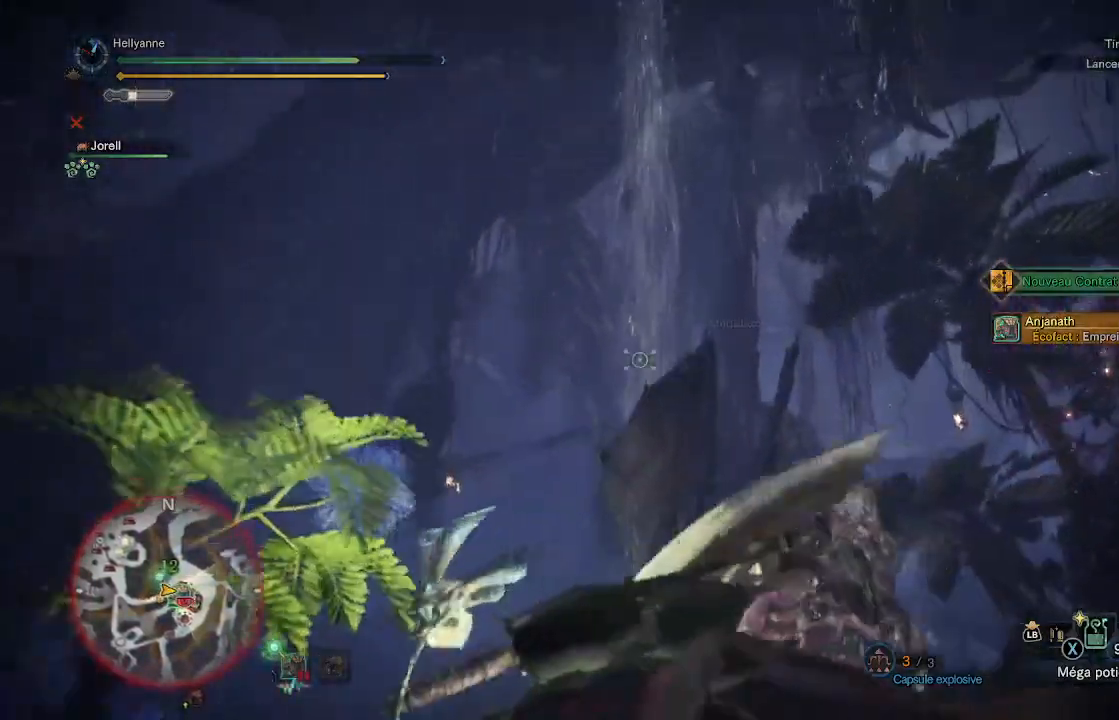
{"buttons": [], "left_stick": "up-left", "right_stick": "center", "events": [[133, "L2", "up"], [150, "right_stick", "down"], [317, "right_stick", "center"], [417, "A", "down"], [500, "A", "up"]]}
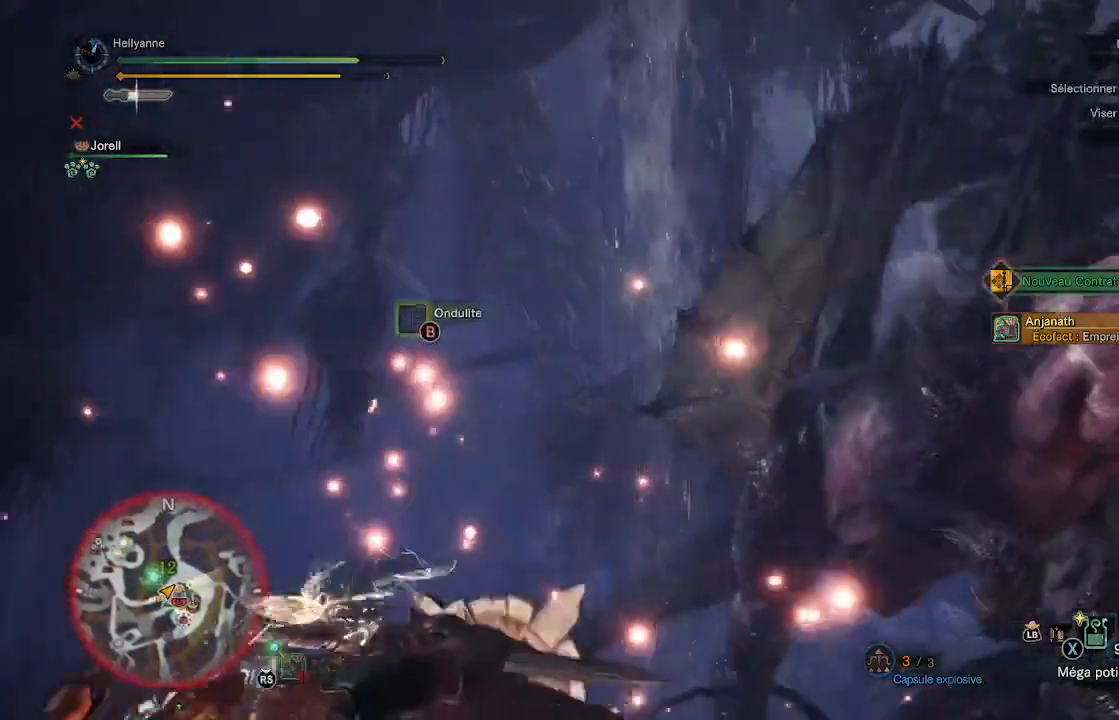
{"buttons": [], "left_stick": "up-left", "right_stick": "down-right", "events": [[183, "right_stick", "down-right"]]}
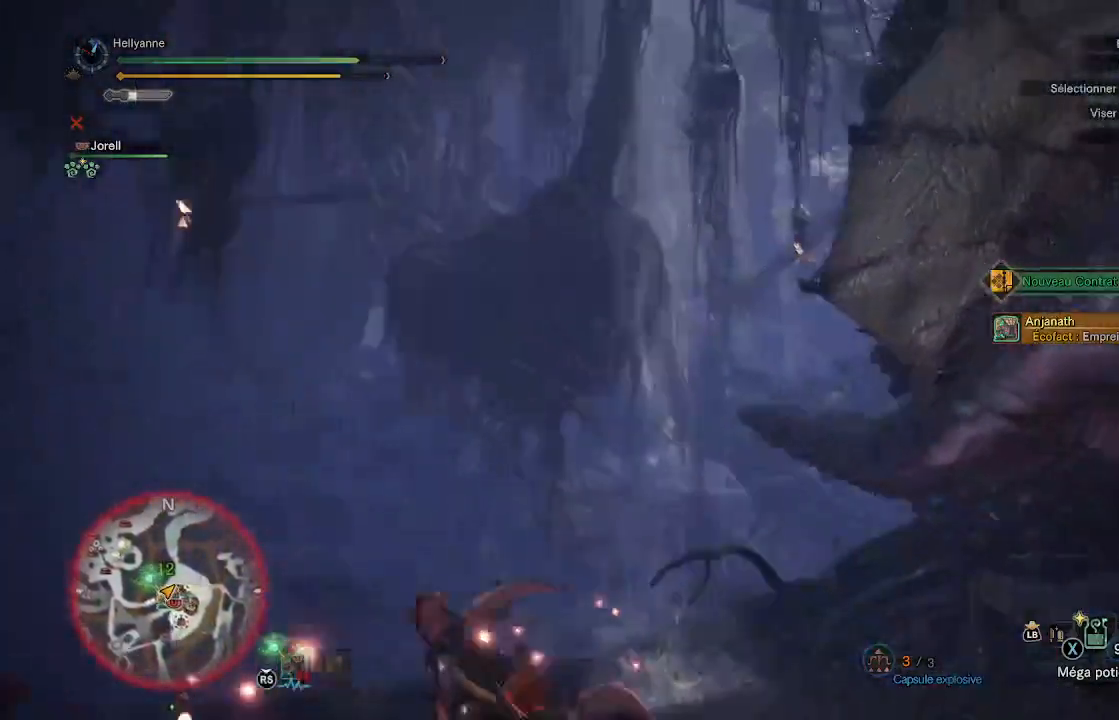
{"buttons": [], "left_stick": "left", "right_stick": "center", "events": [[67, "left_stick", "left"], [117, "L3", "down"], [267, "right_stick", "right"], [300, "L3", "up"], [400, "right_stick", "center"]]}
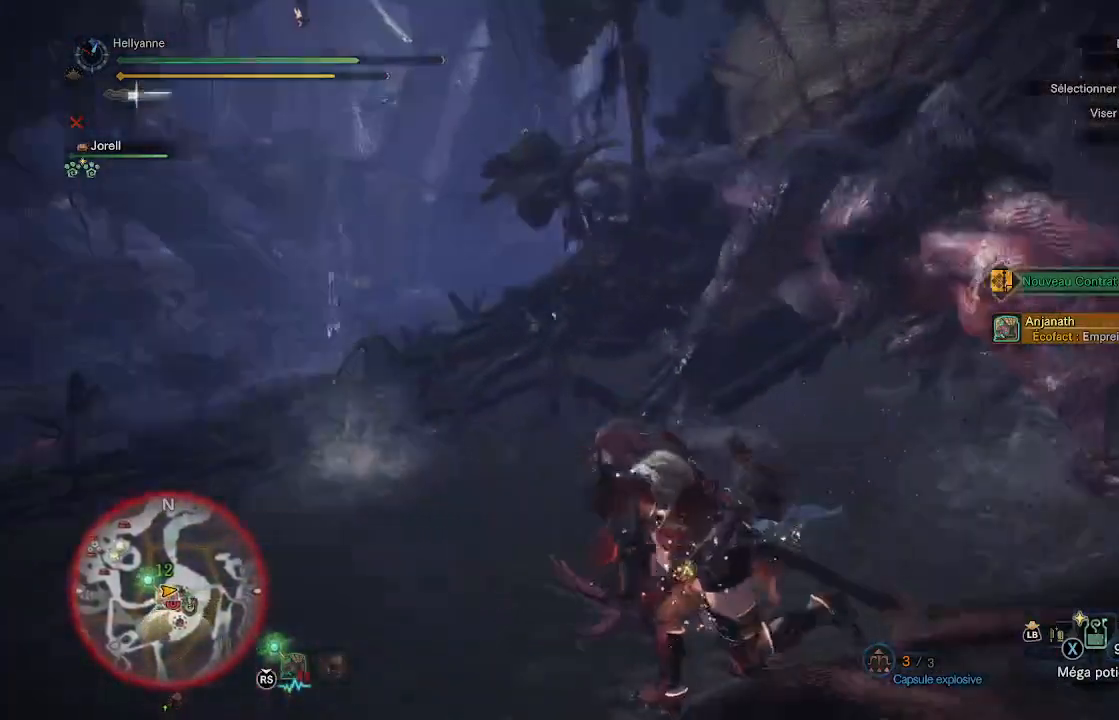
{"buttons": ["L3"], "left_stick": "up-left", "right_stick": "left", "events": [[417, "right_stick", "left"], [450, "left_stick", "up-left"], [483, "L3", "down"]]}
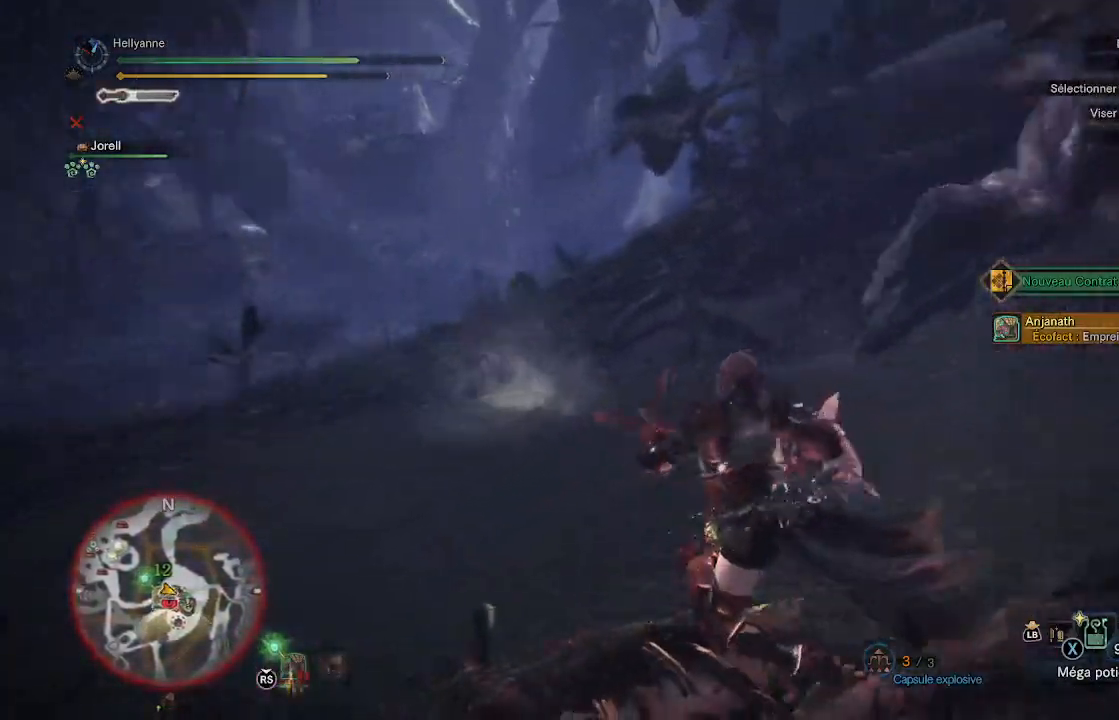
{"buttons": [], "left_stick": "up", "right_stick": "up", "events": [[133, "L3", "up"], [133, "right_stick", "center"], [233, "left_stick", "up"], [417, "right_stick", "up"]]}
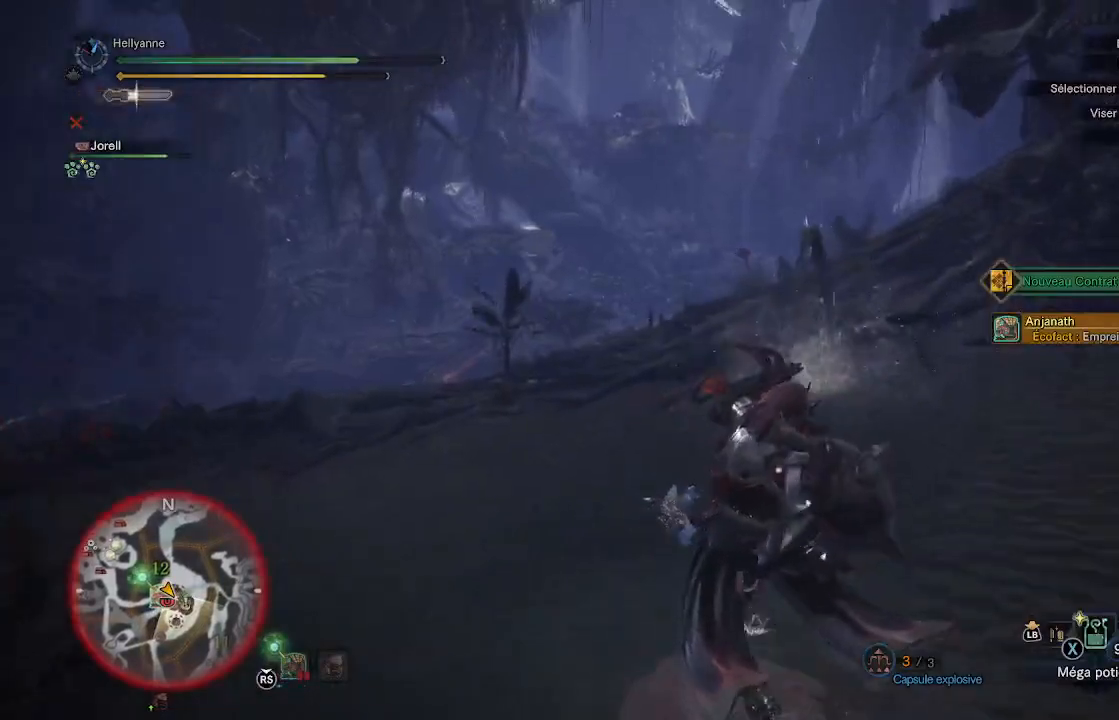
{"buttons": [], "left_stick": "up", "right_stick": "center", "events": [[217, "right_stick", "center"]]}
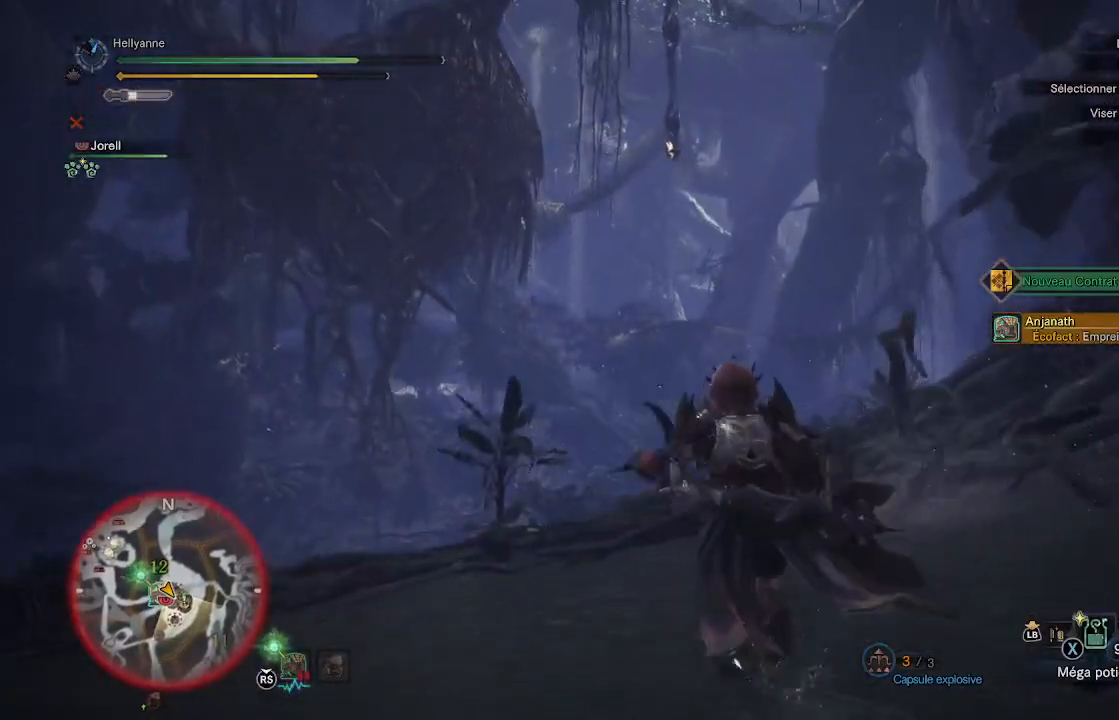
{"buttons": [], "left_stick": "up", "right_stick": "center", "events": [[117, "right_stick", "down-left"], [317, "right_stick", "center"]]}
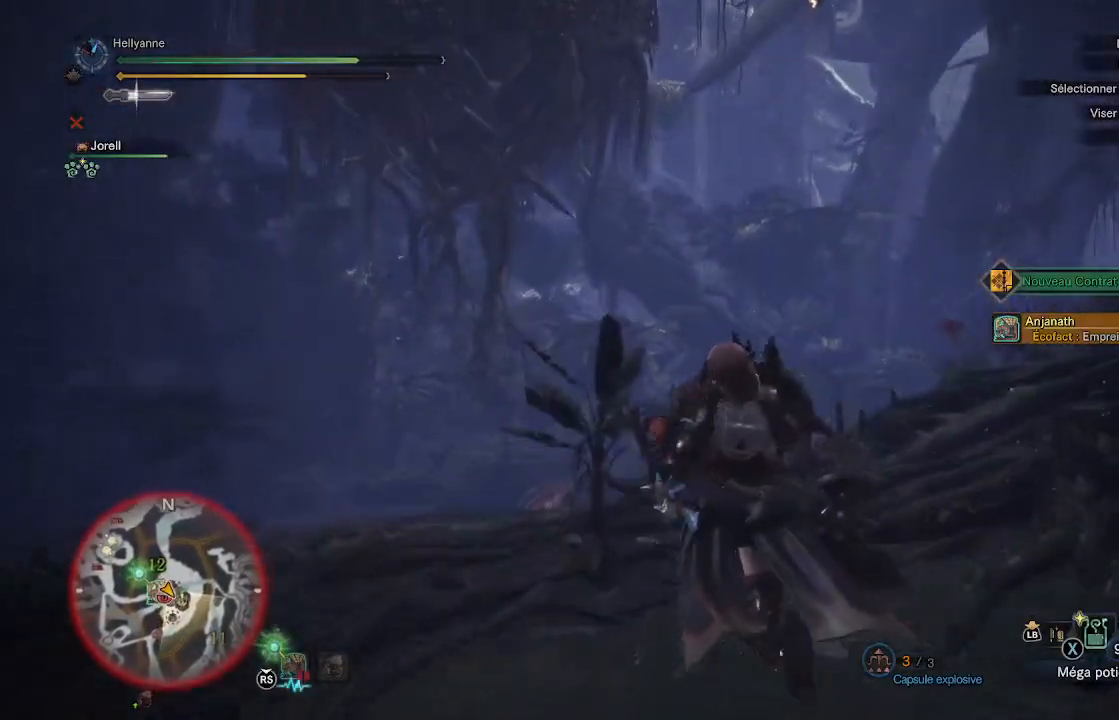
{"buttons": [], "left_stick": "up", "right_stick": "center", "events": [[50, "right_stick", "down"], [317, "right_stick", "center"]]}
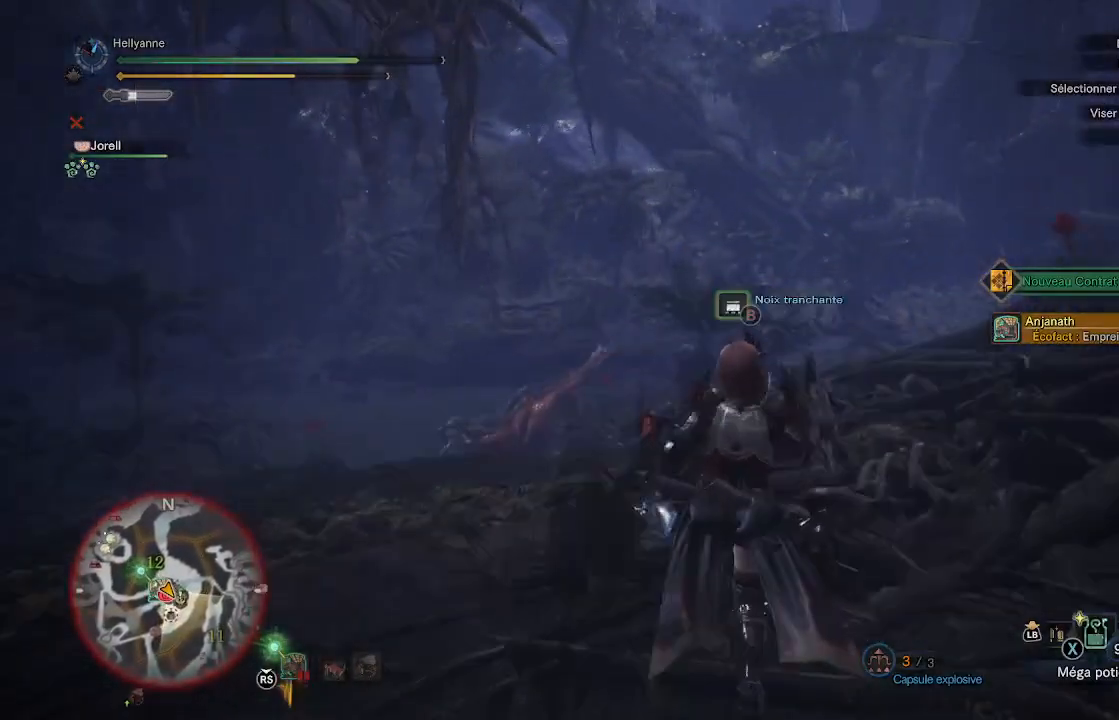
{"buttons": [], "left_stick": "up", "right_stick": "center", "events": [[117, "right_stick", "down"], [367, "right_stick", "center"]]}
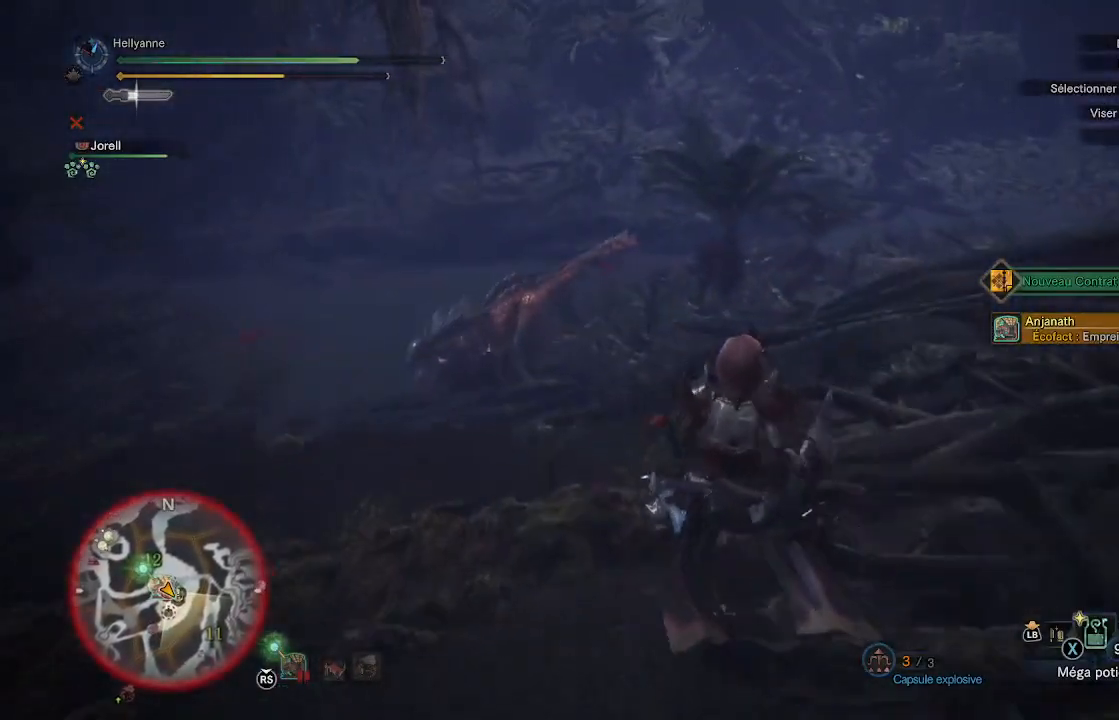
{"buttons": [], "left_stick": "up", "right_stick": "center", "events": []}
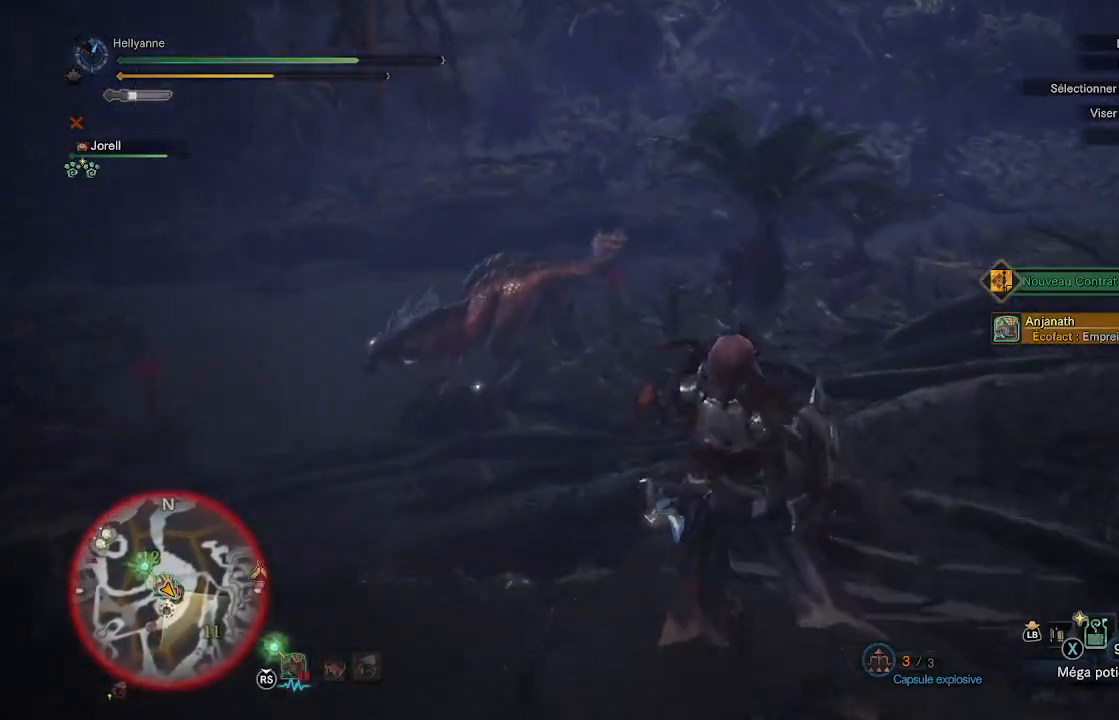
{"buttons": [], "left_stick": "up", "right_stick": "left", "events": [[17, "right_stick", "up-left"], [150, "right_stick", "center"], [383, "right_stick", "left"]]}
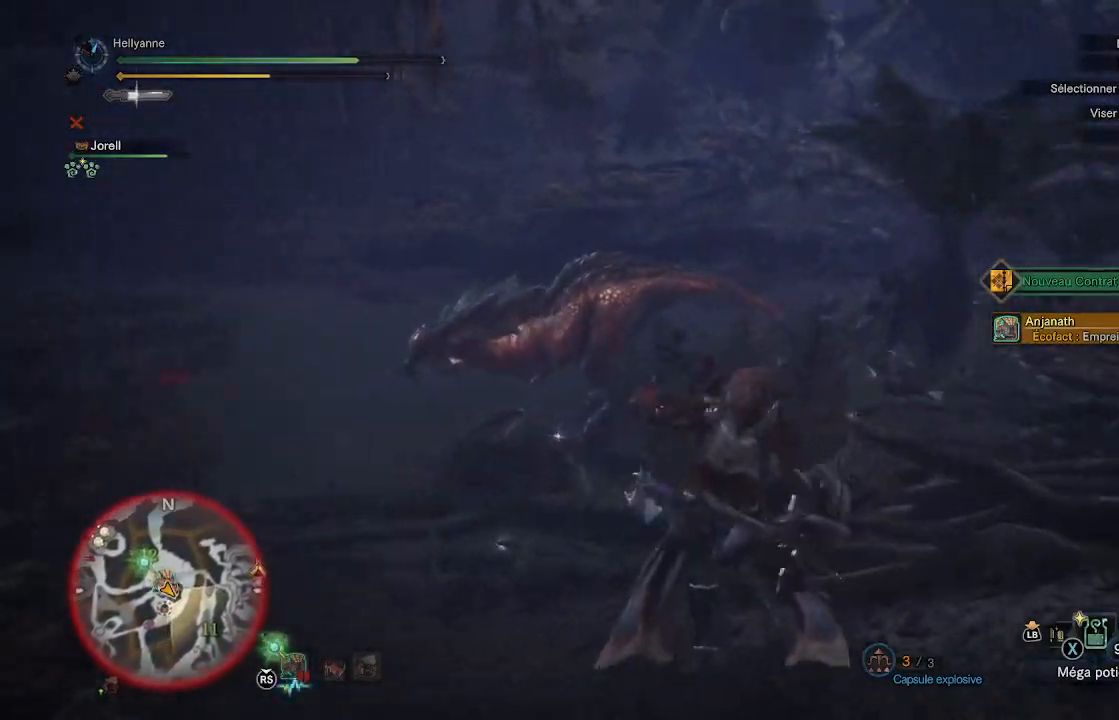
{"buttons": [], "left_stick": "up-right", "right_stick": "left", "events": [[117, "right_stick", "center"], [250, "right_stick", "left"], [367, "left_stick", "up-right"]]}
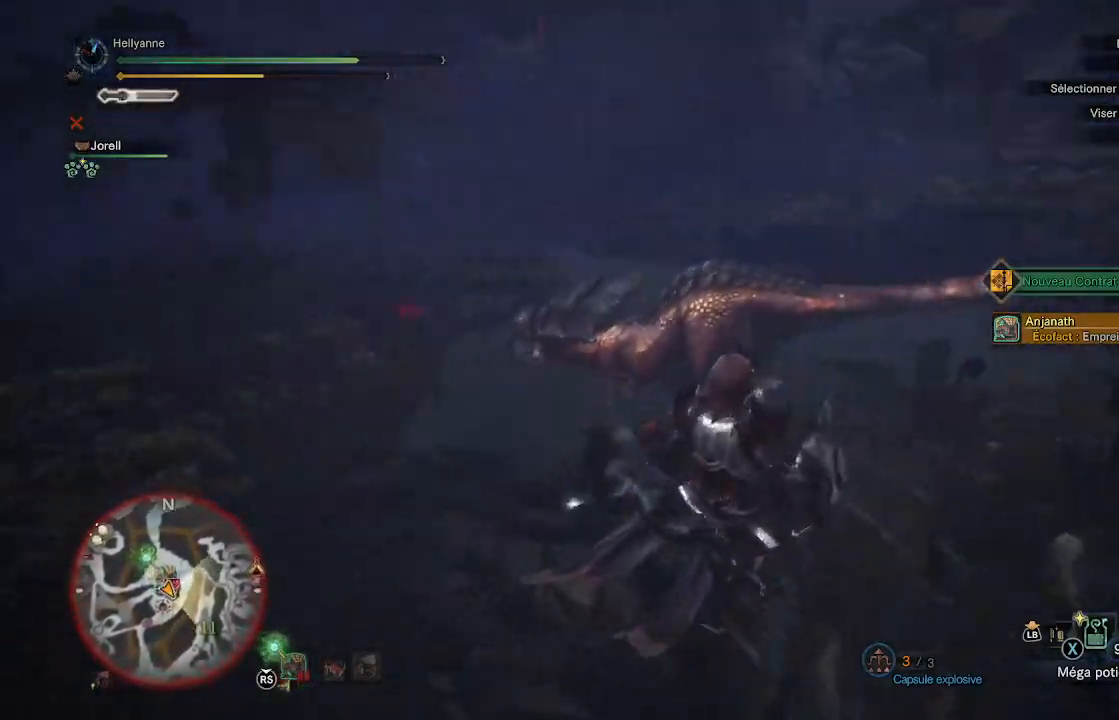
{"buttons": [], "left_stick": "down-right", "right_stick": "up-left", "events": [[133, "left_stick", "right"], [267, "right_stick", "up-left"], [467, "left_stick", "down-right"]]}
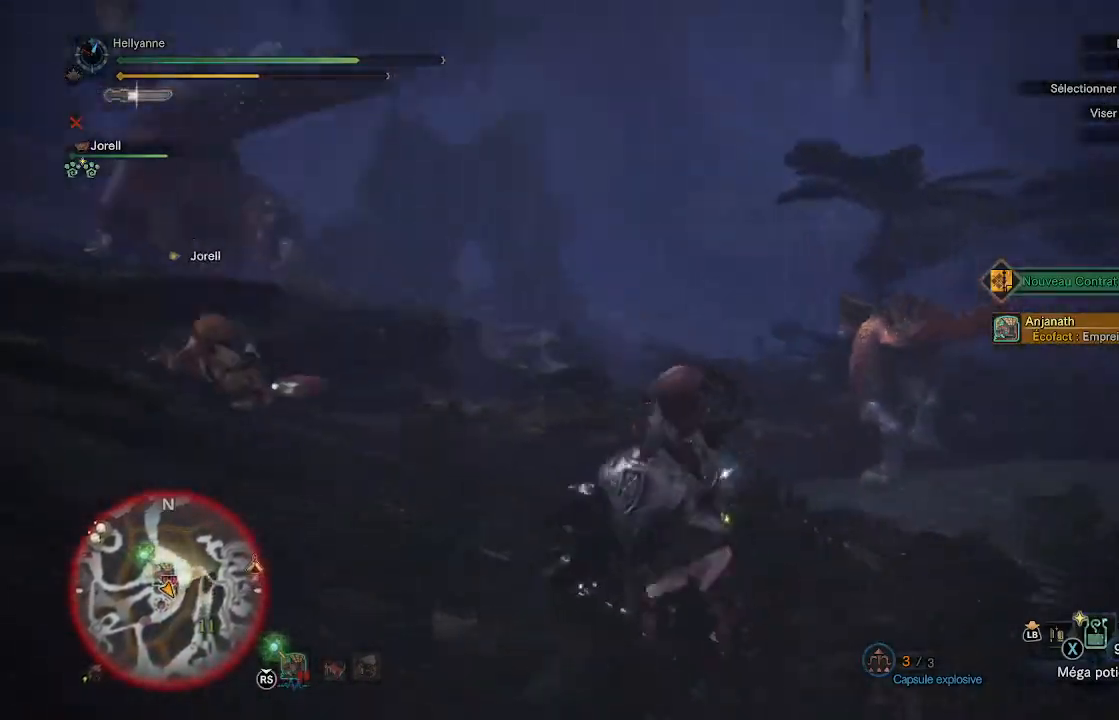
{"buttons": [], "left_stick": "down-right", "right_stick": "center", "events": [[283, "right_stick", "center"]]}